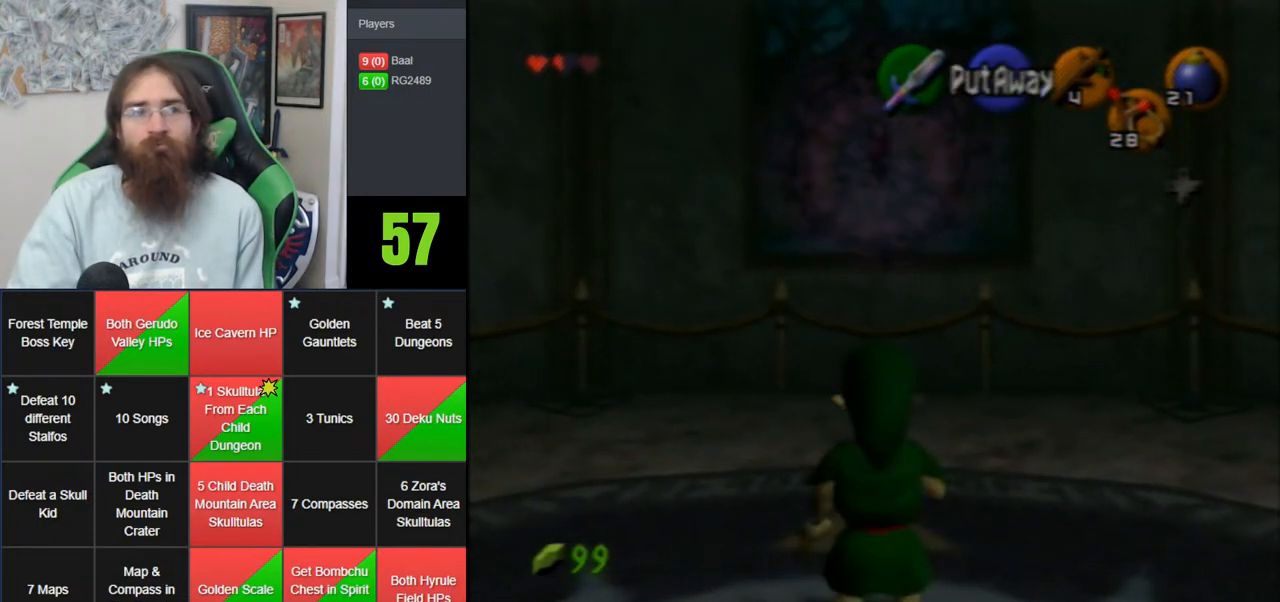
Gameplay with a controller (Nintendo layout); each line is a JSON object with the inputs held at the frame after it (dt_ms = milliseconds from this image to that frame). "events" lists button and stick changes between this image and that frame as [ms after this image, input, new state], when the widget could be followed in between. Not read: B DPAD_DOWN DPAD_RIGHT DPAD_UP L1 L3 R1 R3 START X Y.
{"dt_ms": 500, "buttons": [], "left_stick": "center", "events": []}
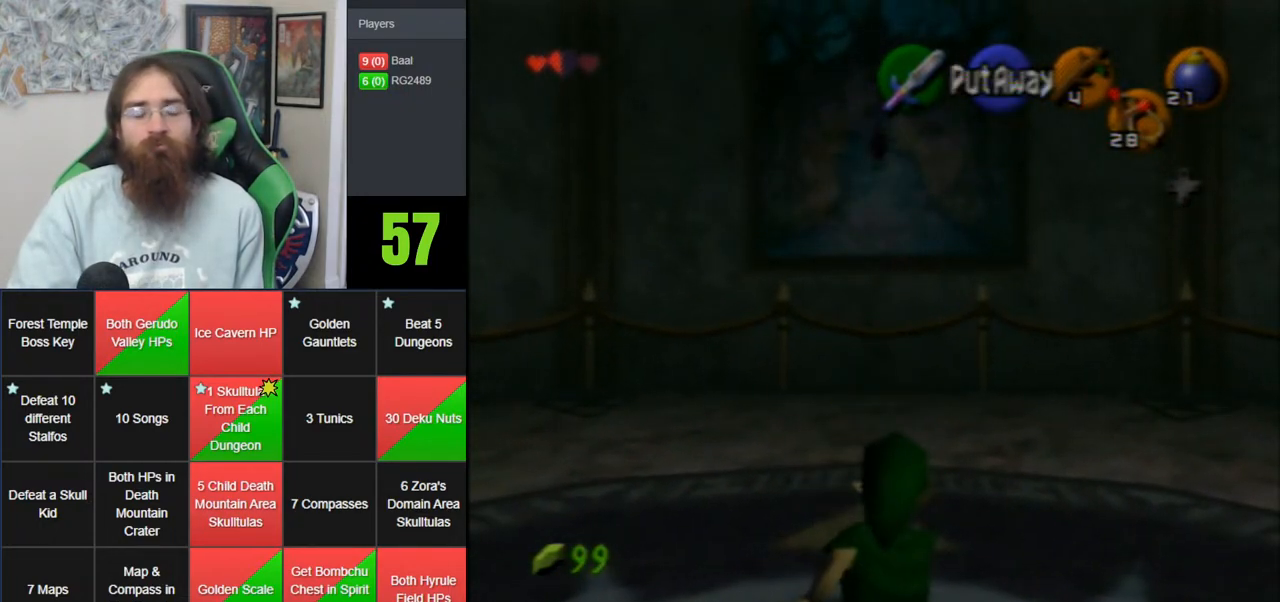
{"dt_ms": 500, "buttons": [], "left_stick": "up-right", "events": [[267, "left_stick", "up-right"]]}
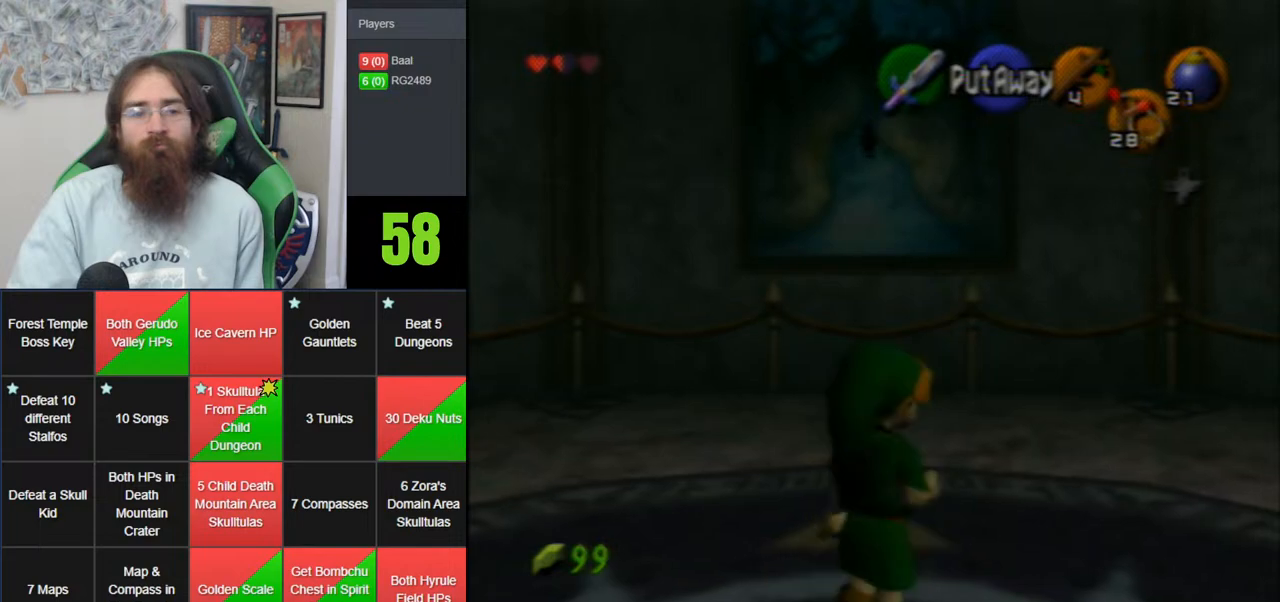
{"dt_ms": 500, "buttons": [], "left_stick": "right", "events": [[450, "left_stick", "right"]]}
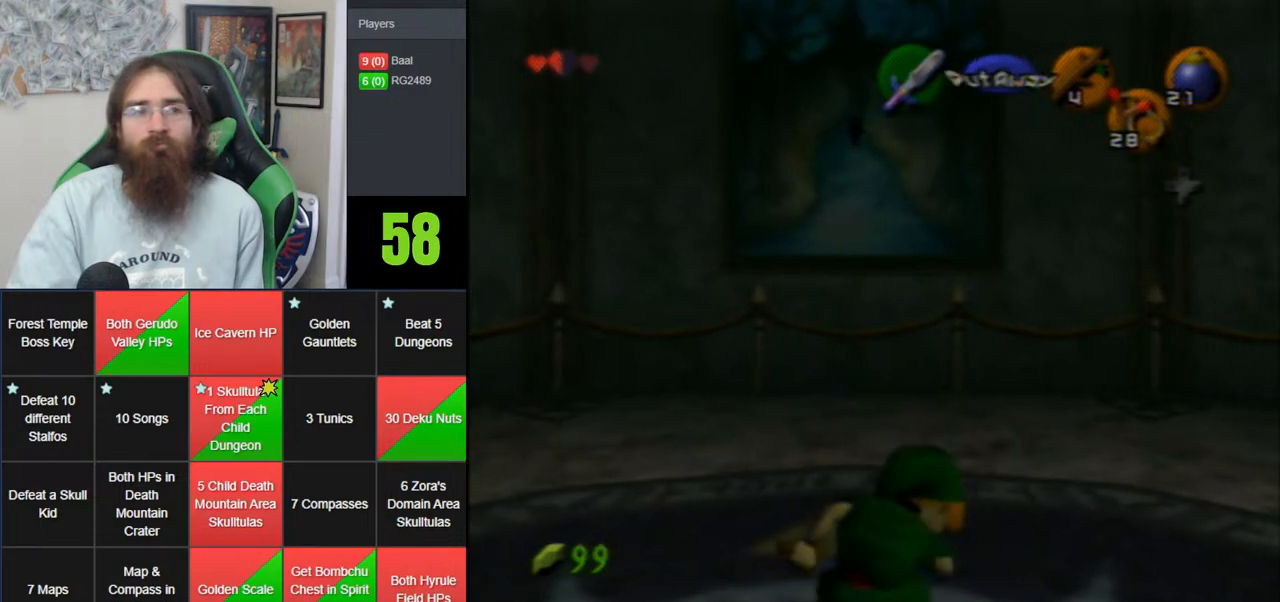
{"dt_ms": 500, "buttons": [], "left_stick": "center", "events": [[117, "Z", "down"], [150, "left_stick", "center"], [233, "Z", "up"]]}
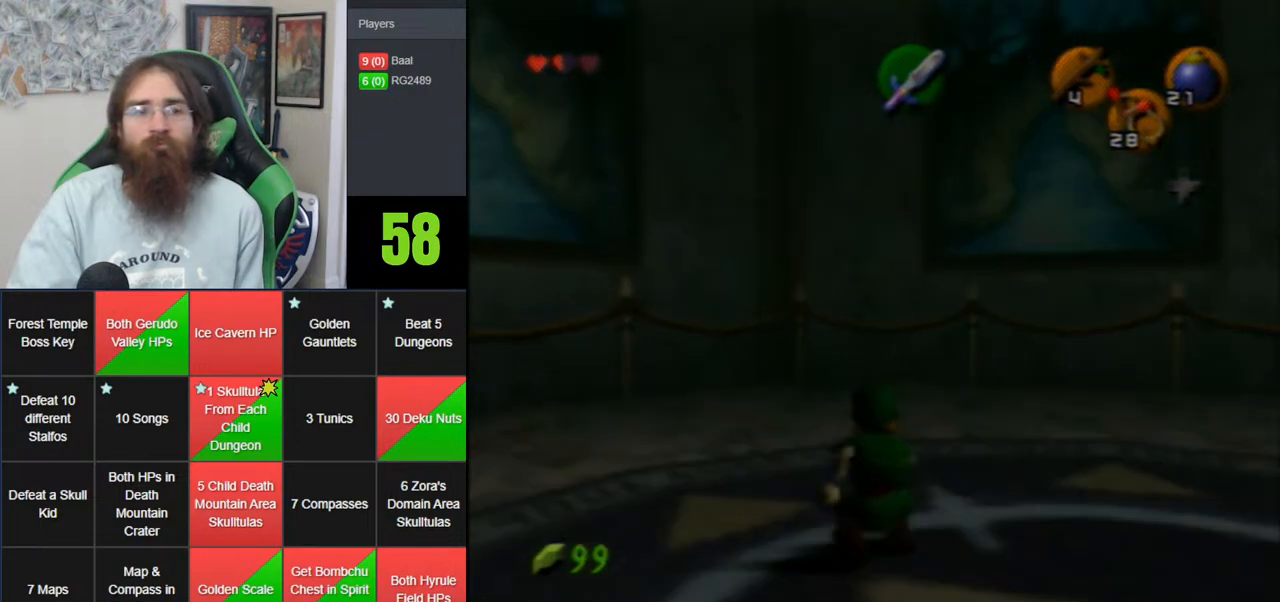
{"dt_ms": 500, "buttons": ["Z"], "left_stick": "center", "events": [[217, "left_stick", "up-left"], [367, "Z", "down"], [367, "left_stick", "center"]]}
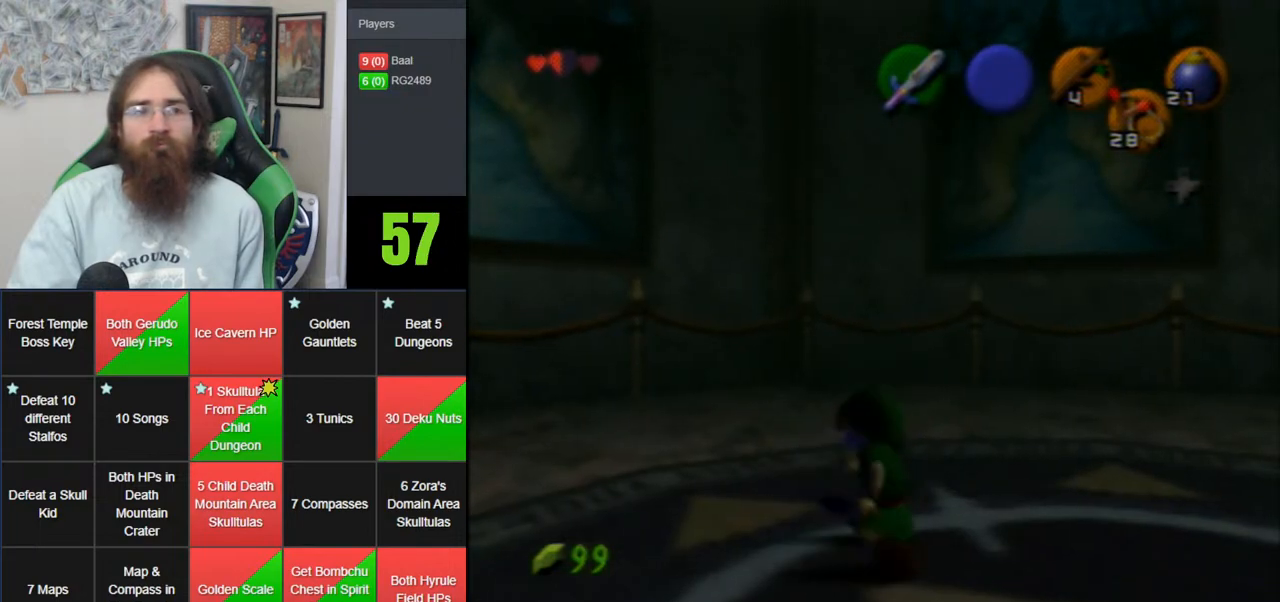
{"dt_ms": 500, "buttons": [], "left_stick": "right", "events": [[17, "Z", "up"], [483, "left_stick", "right"]]}
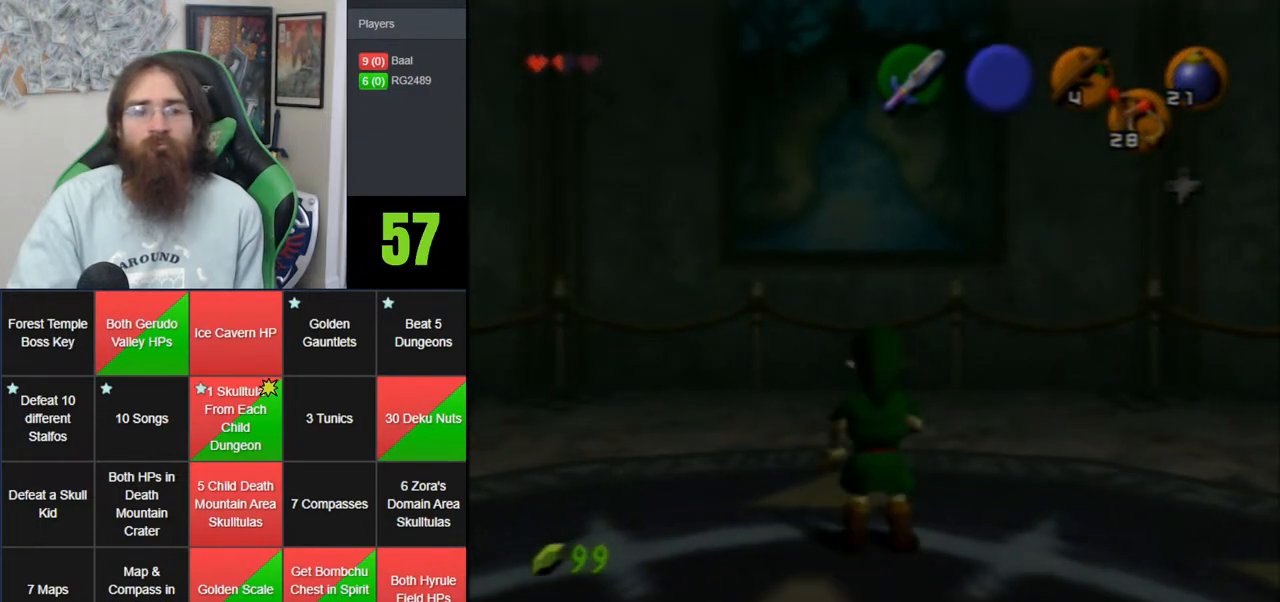
{"dt_ms": 500, "buttons": [], "left_stick": "center", "events": [[117, "Z", "down"], [117, "left_stick", "center"], [267, "Z", "up"]]}
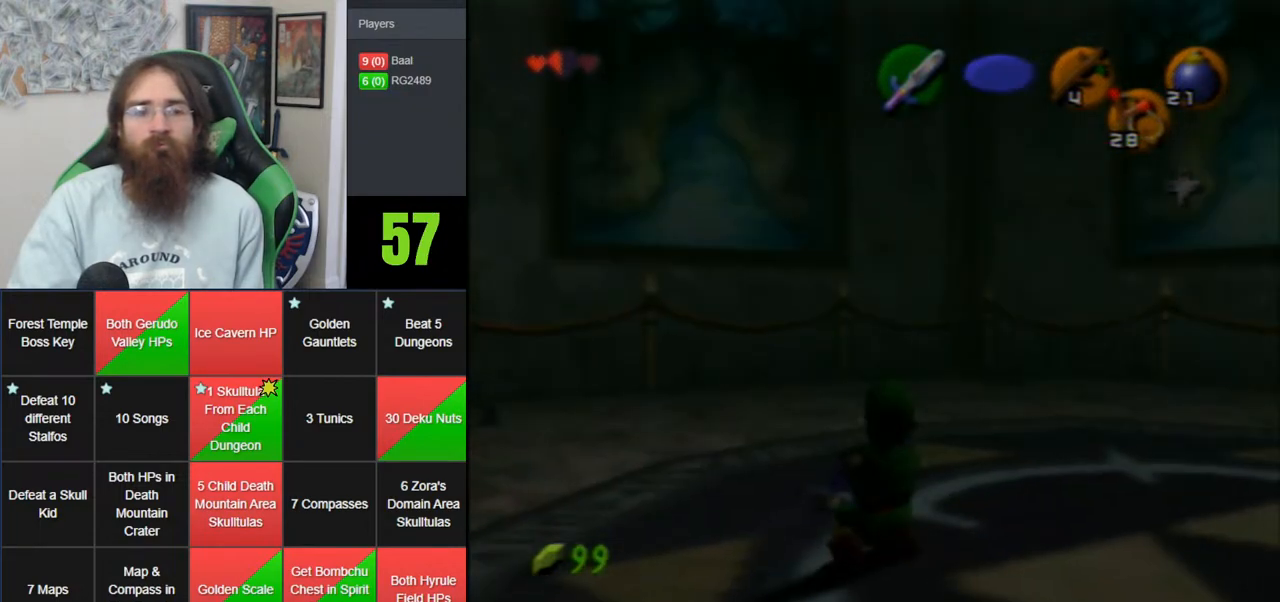
{"dt_ms": 500, "buttons": ["Z"], "left_stick": "right", "events": [[200, "left_stick", "up-right"], [367, "left_stick", "right"], [450, "Z", "down"]]}
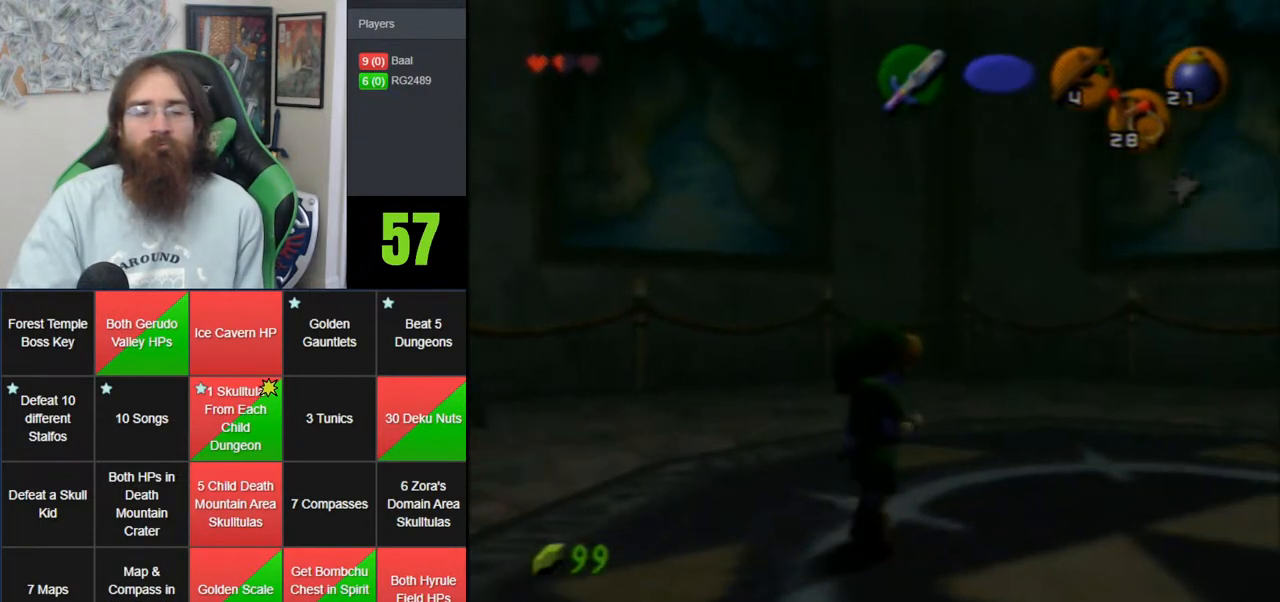
{"dt_ms": 1000, "buttons": [], "left_stick": "center", "events": [[50, "left_stick", "center"], [83, "Z", "up"], [483, "left_stick", "up-right"], [933, "left_stick", "center"]]}
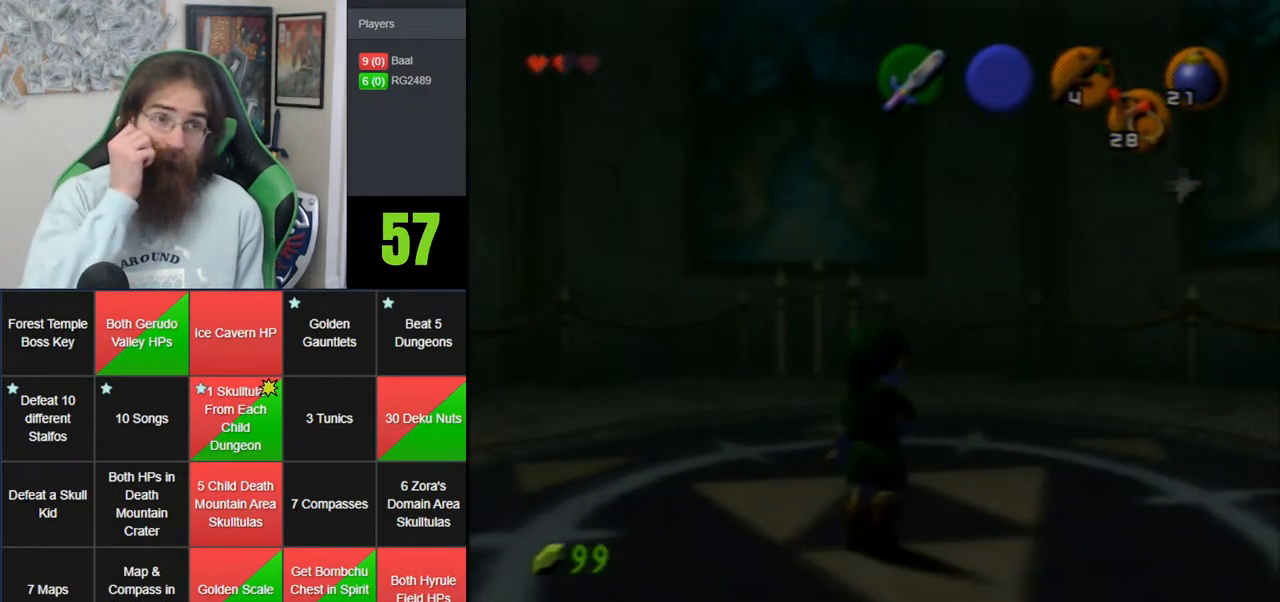
{"dt_ms": 500, "buttons": ["Z"], "left_stick": "center", "events": [[150, "left_stick", "up-right"], [417, "Z", "down"], [483, "left_stick", "center"]]}
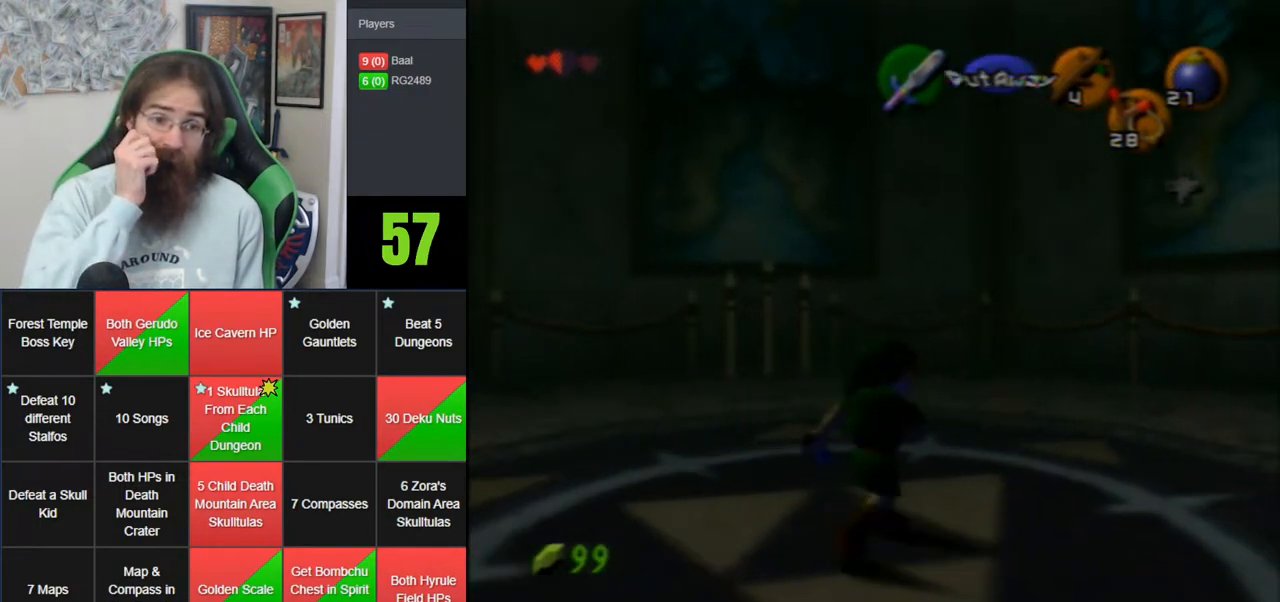
{"dt_ms": 500, "buttons": [], "left_stick": "right", "events": [[17, "Z", "up"], [450, "left_stick", "right"]]}
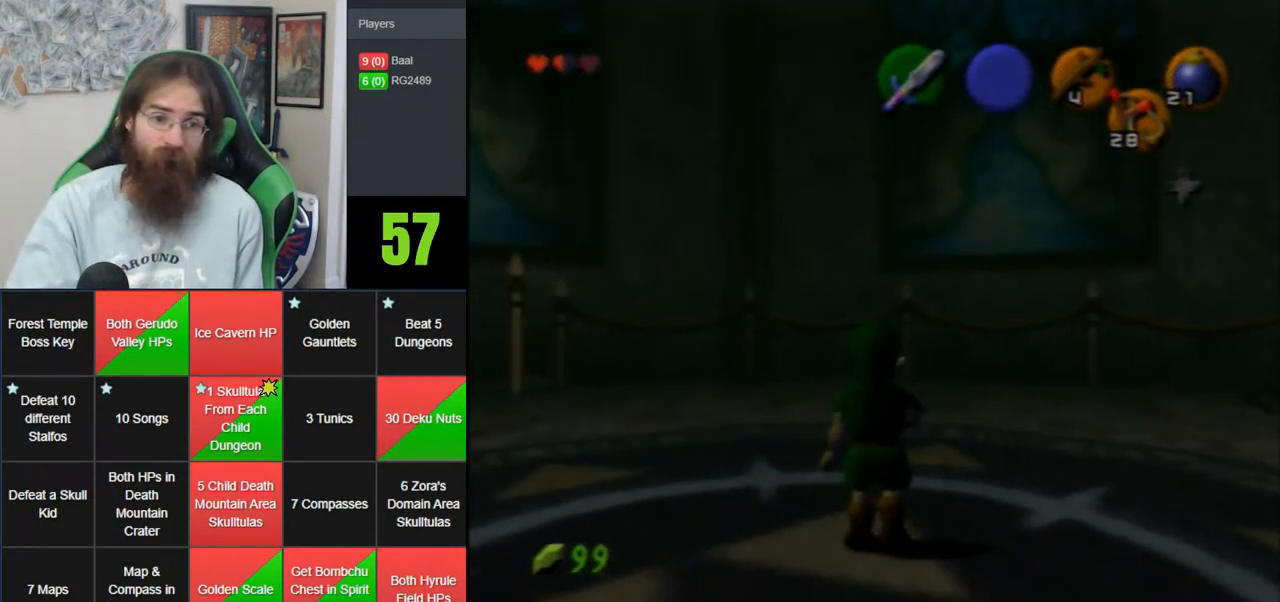
{"dt_ms": 500, "buttons": [], "left_stick": "center", "events": [[83, "Z", "down"], [150, "left_stick", "center"], [267, "Z", "up"]]}
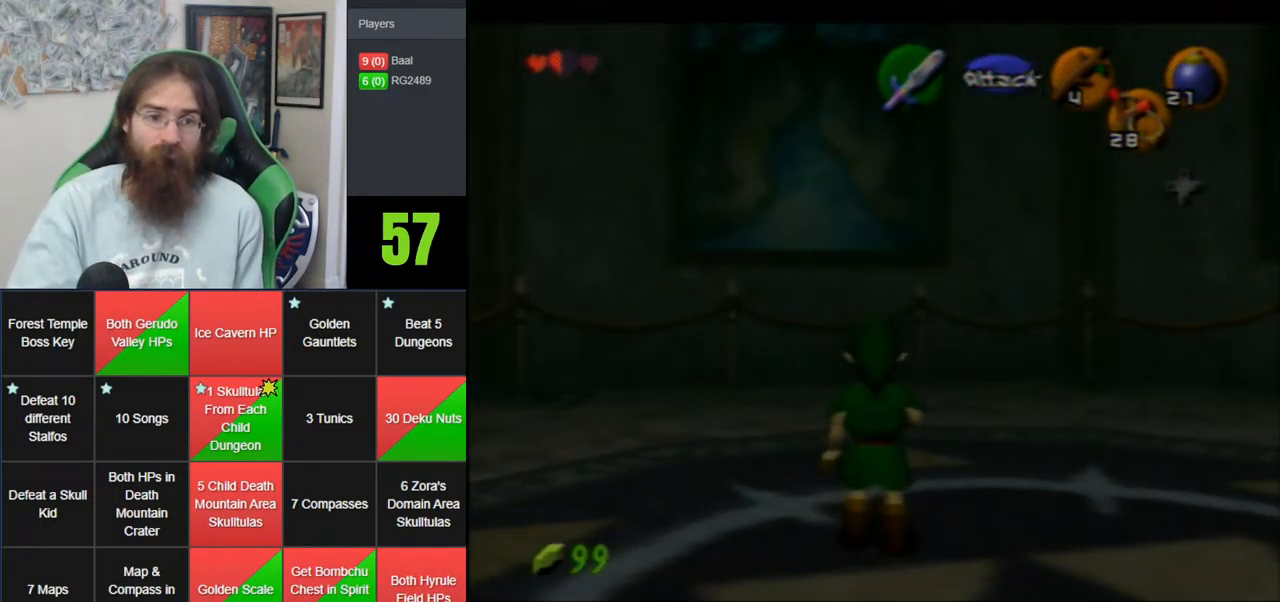
{"dt_ms": 500, "buttons": [], "left_stick": "center", "events": [[83, "left_stick", "up-right"], [233, "left_stick", "right"], [300, "Z", "down"], [367, "left_stick", "center"], [450, "Z", "up"]]}
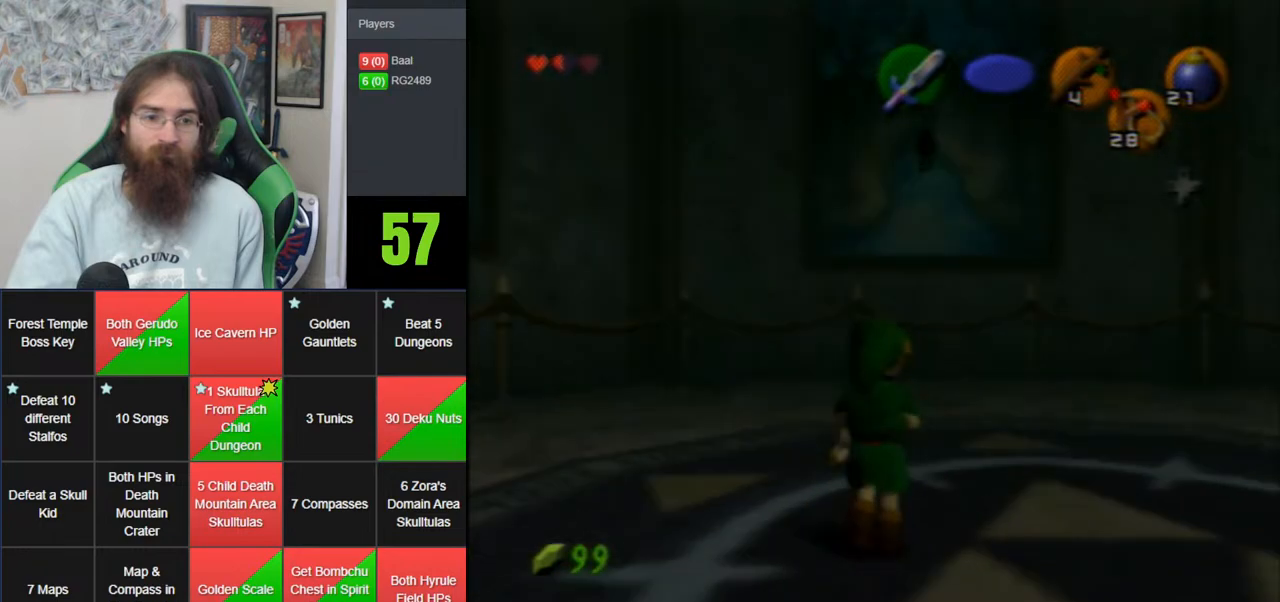
{"dt_ms": 500, "buttons": [], "left_stick": "up-right", "events": [[450, "left_stick", "up-right"]]}
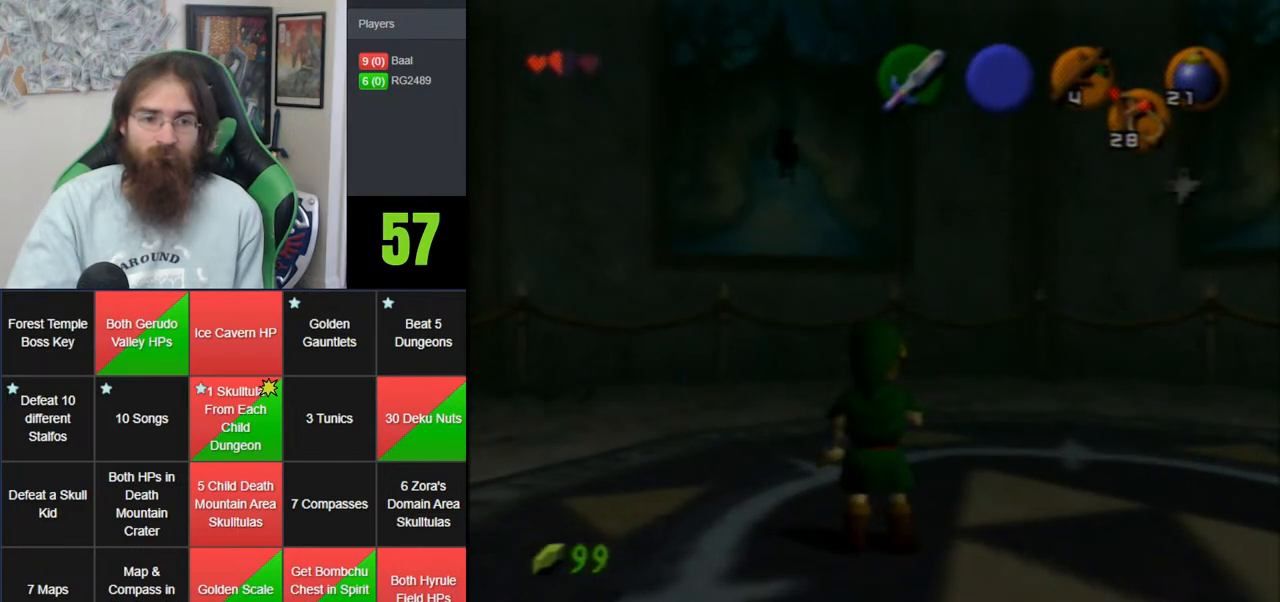
{"dt_ms": 500, "buttons": [], "left_stick": "center", "events": [[200, "Z", "down"], [267, "left_stick", "center"], [333, "Z", "up"]]}
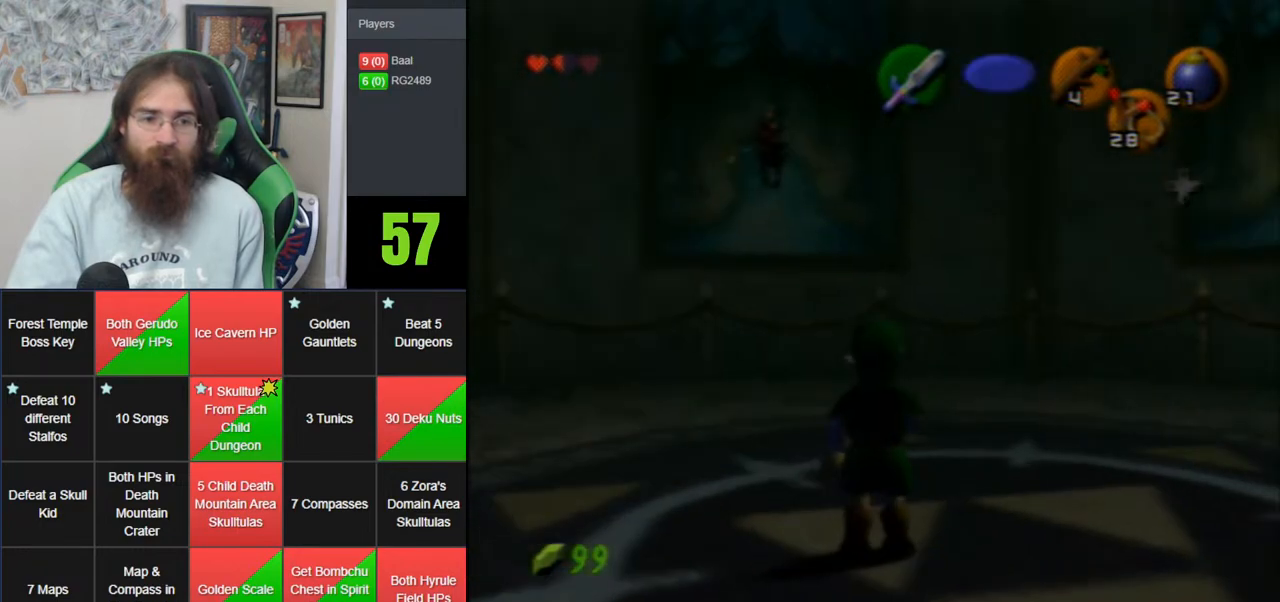
{"dt_ms": 500, "buttons": [], "left_stick": "up", "events": [[250, "left_stick", "up"]]}
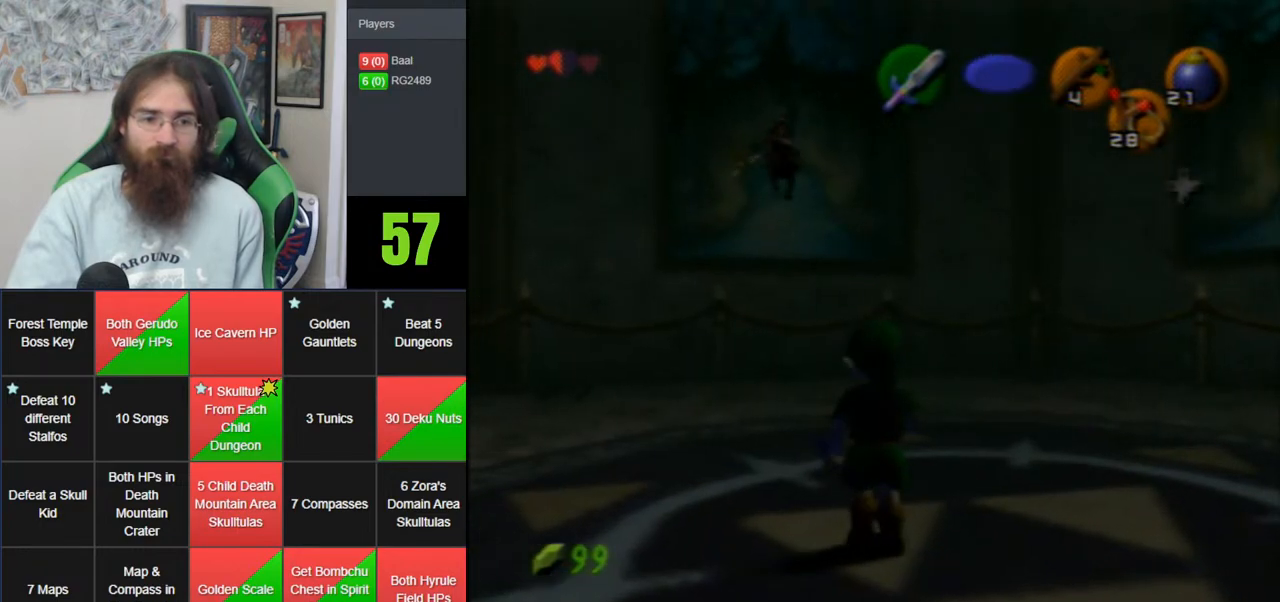
{"dt_ms": 500, "buttons": ["C_DOWN"], "left_stick": "down-left", "events": [[17, "C_DOWN", "down"], [150, "left_stick", "center"], [367, "left_stick", "down"], [467, "left_stick", "down-left"]]}
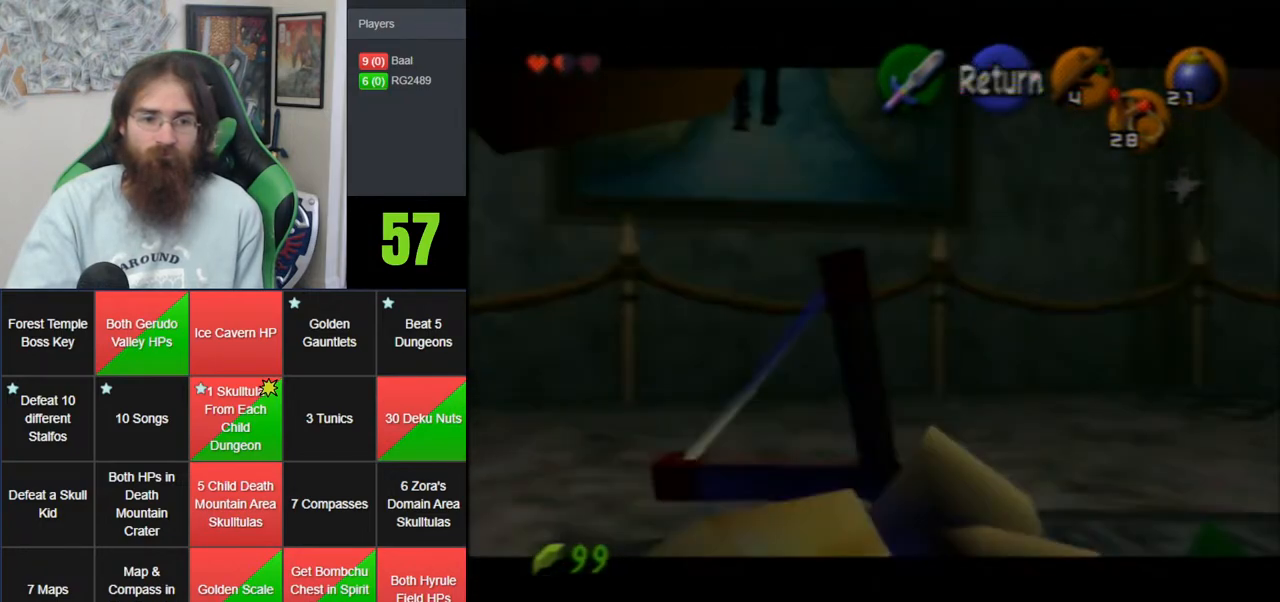
{"dt_ms": 500, "buttons": ["C_DOWN"], "left_stick": "down-left", "events": []}
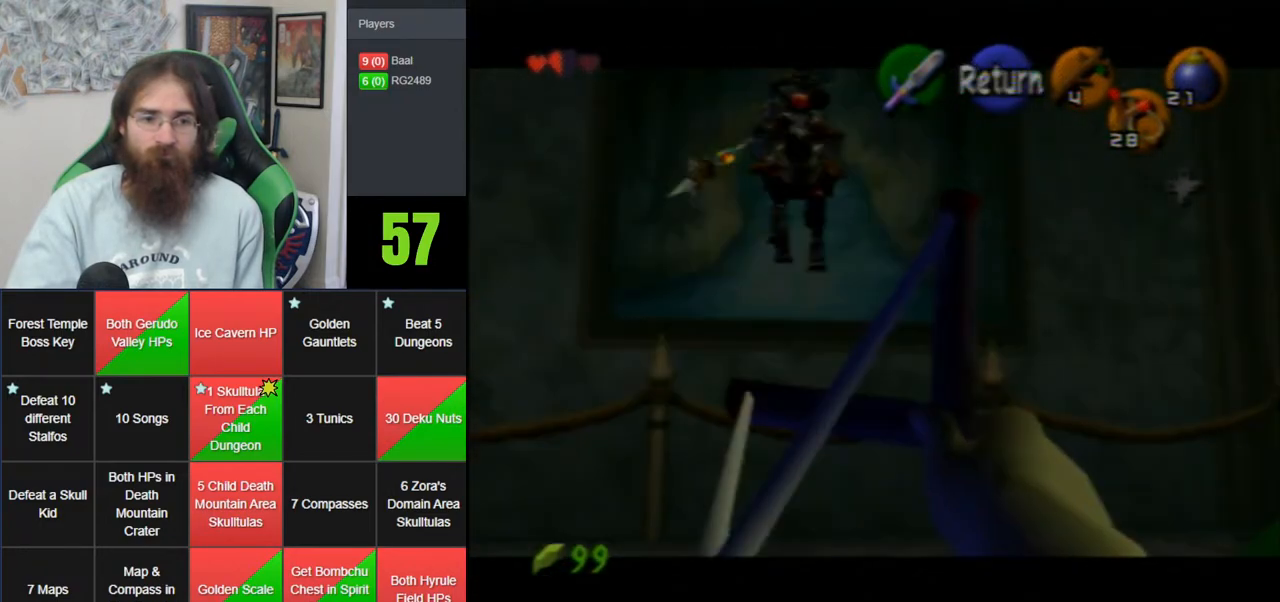
{"dt_ms": 500, "buttons": [], "left_stick": "center", "events": [[17, "left_stick", "center"], [233, "left_stick", "down-left"], [367, "left_stick", "center"], [400, "C_DOWN", "up"]]}
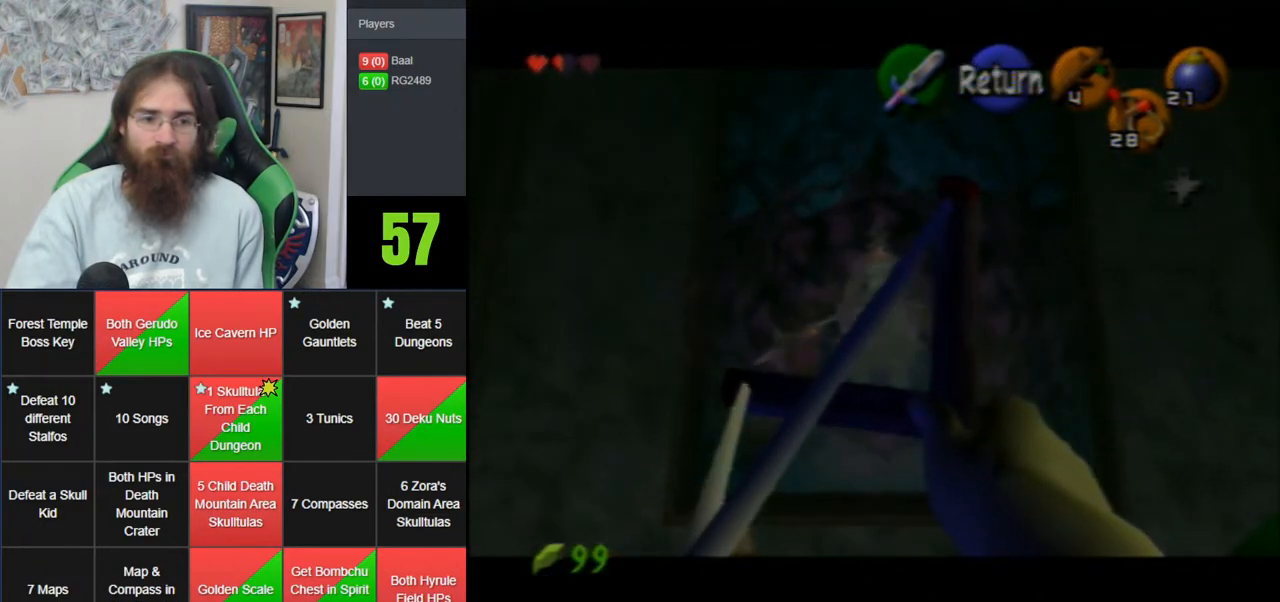
{"dt_ms": 500, "buttons": ["Z"], "left_stick": "center", "events": [[167, "Z", "down"], [400, "A", "down"], [483, "A", "up"]]}
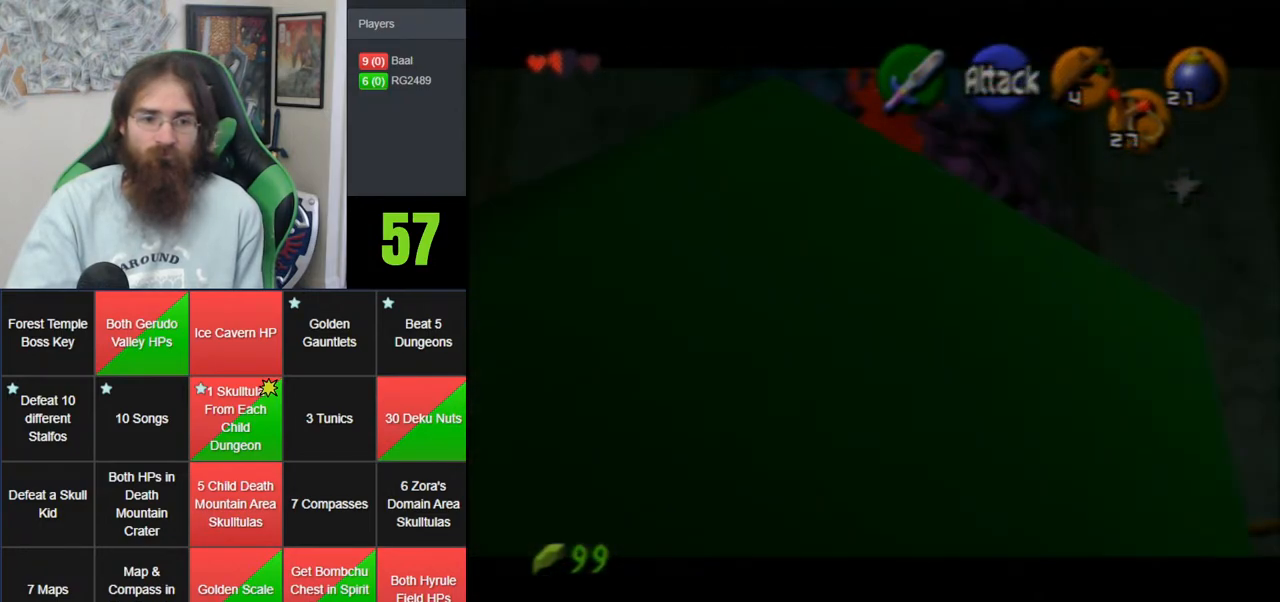
{"dt_ms": 500, "buttons": ["A", "Z"], "left_stick": "center", "events": [[50, "A", "down"], [183, "A", "up"], [233, "A", "down"]]}
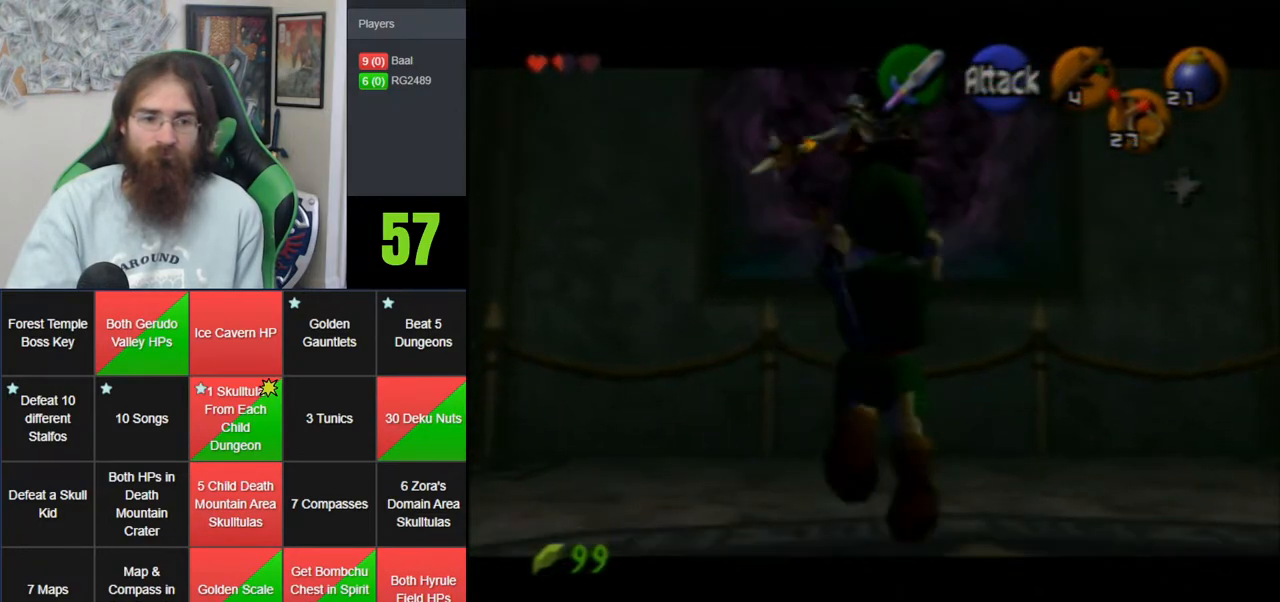
{"dt_ms": 500, "buttons": [], "left_stick": "center", "events": [[17, "A", "up"], [167, "Z", "up"]]}
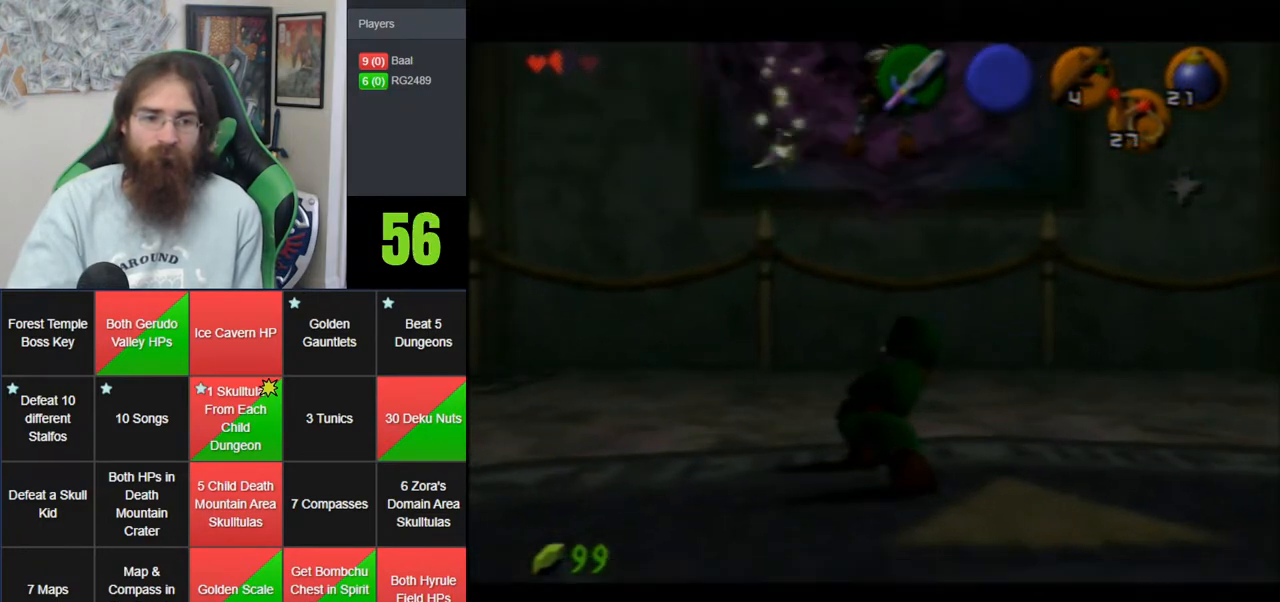
{"dt_ms": 500, "buttons": ["Z", "C_UP"], "left_stick": "down", "events": [[367, "Z", "down"], [367, "left_stick", "down"], [433, "C_UP", "down"]]}
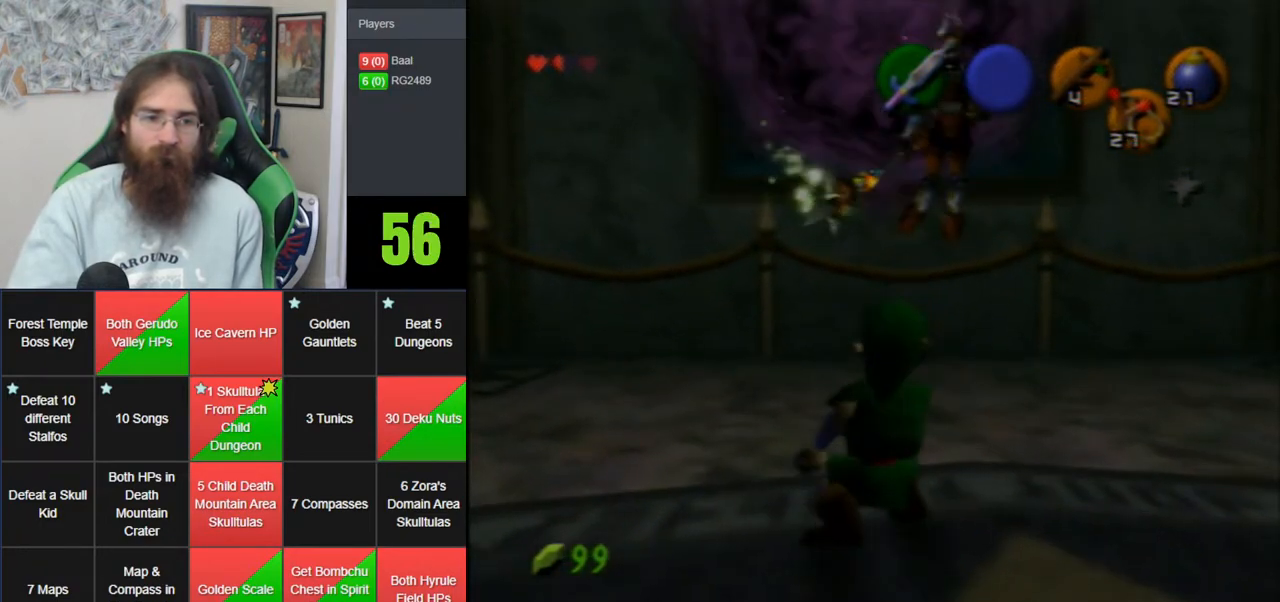
{"dt_ms": 1000, "buttons": [], "left_stick": "right", "events": [[17, "Z", "up"], [50, "C_UP", "up"], [50, "left_stick", "center"], [483, "left_stick", "right"], [733, "A", "down"], [867, "A", "up"]]}
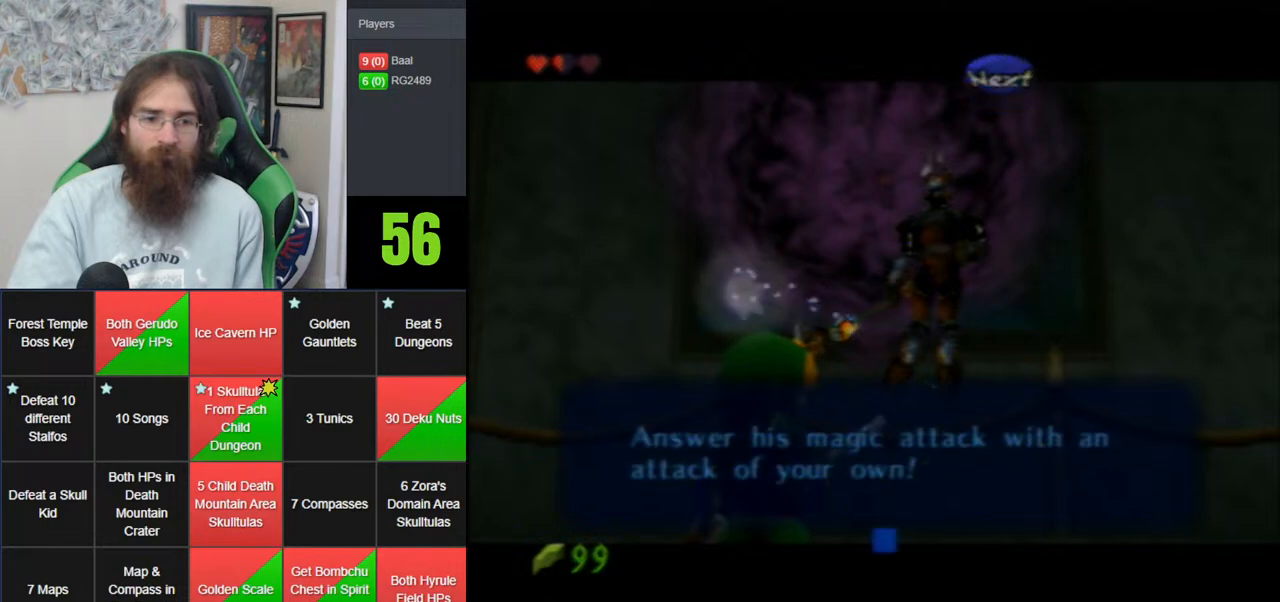
{"dt_ms": 500, "buttons": [], "left_stick": "right", "events": [[117, "A", "down"], [200, "A", "up"]]}
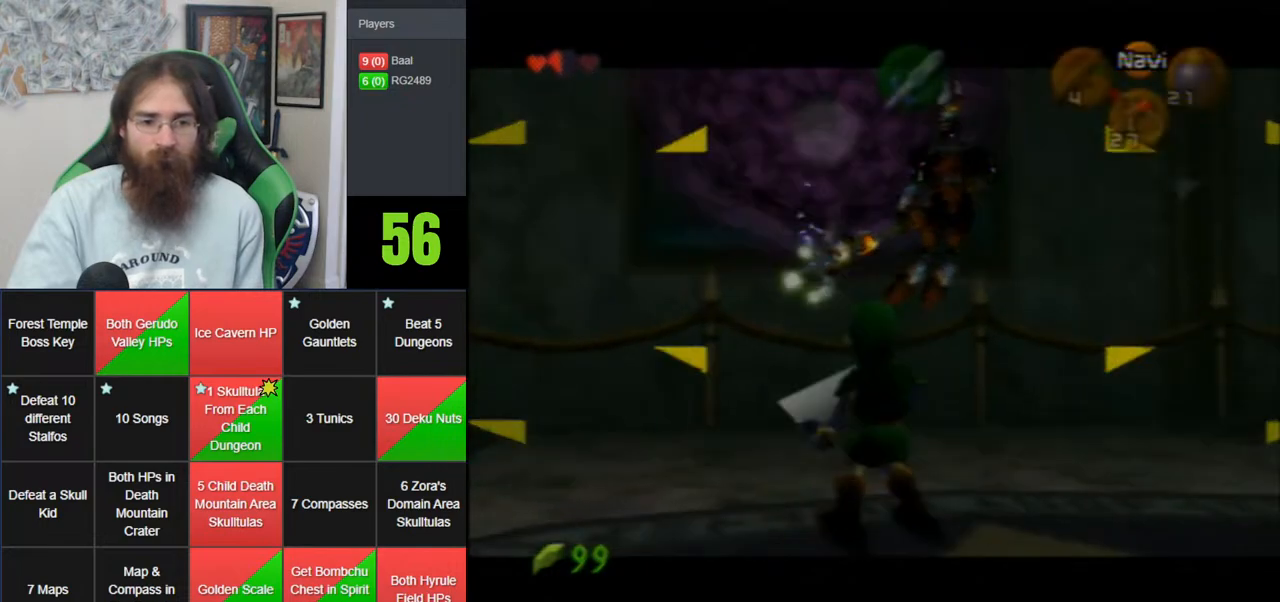
{"dt_ms": 500, "buttons": [], "left_stick": "down-right", "events": [[300, "left_stick", "down-right"]]}
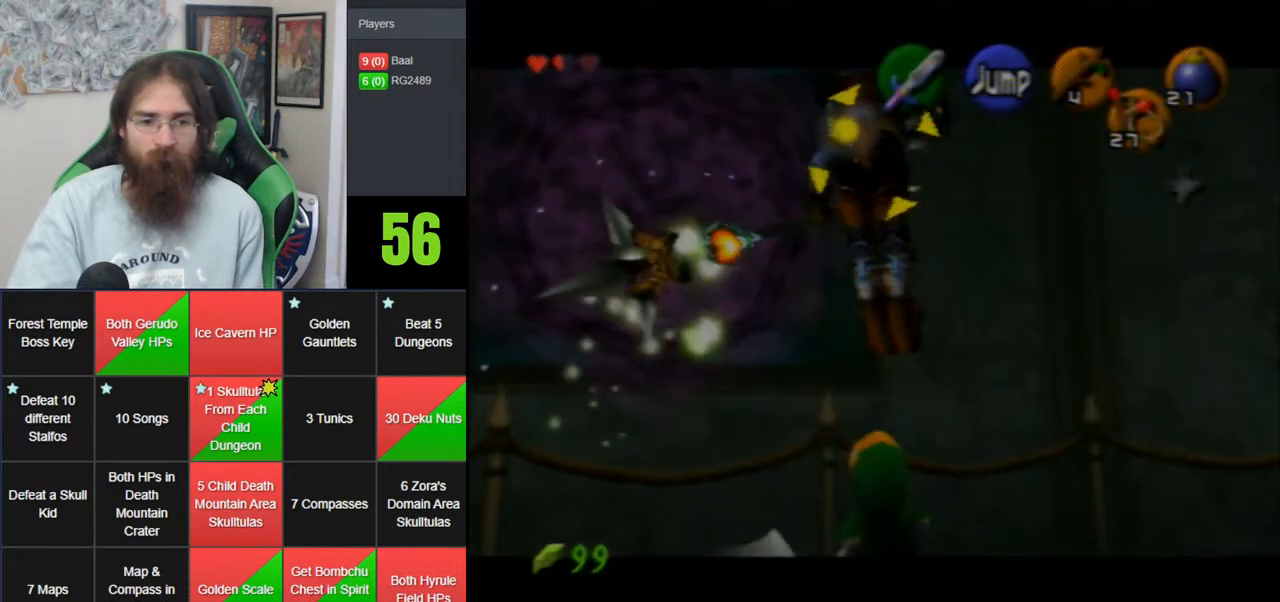
{"dt_ms": 500, "buttons": [], "left_stick": "left", "events": [[50, "left_stick", "center"], [367, "left_stick", "left"]]}
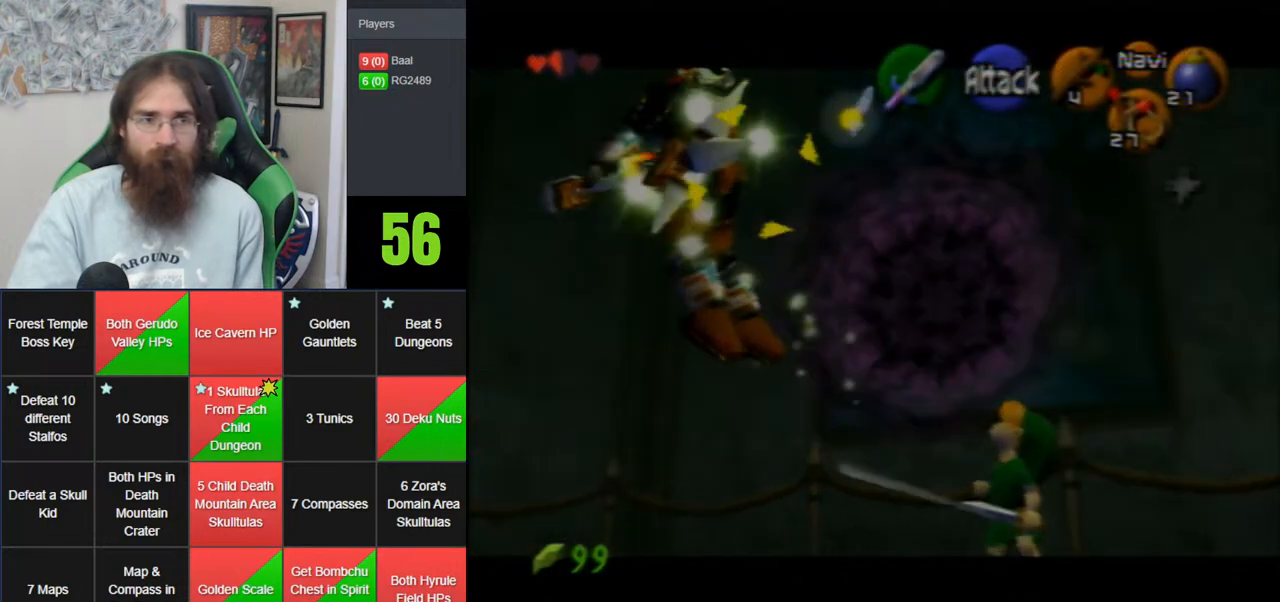
{"dt_ms": 500, "buttons": [], "left_stick": "left", "events": [[183, "left_stick", "center"], [333, "left_stick", "left"]]}
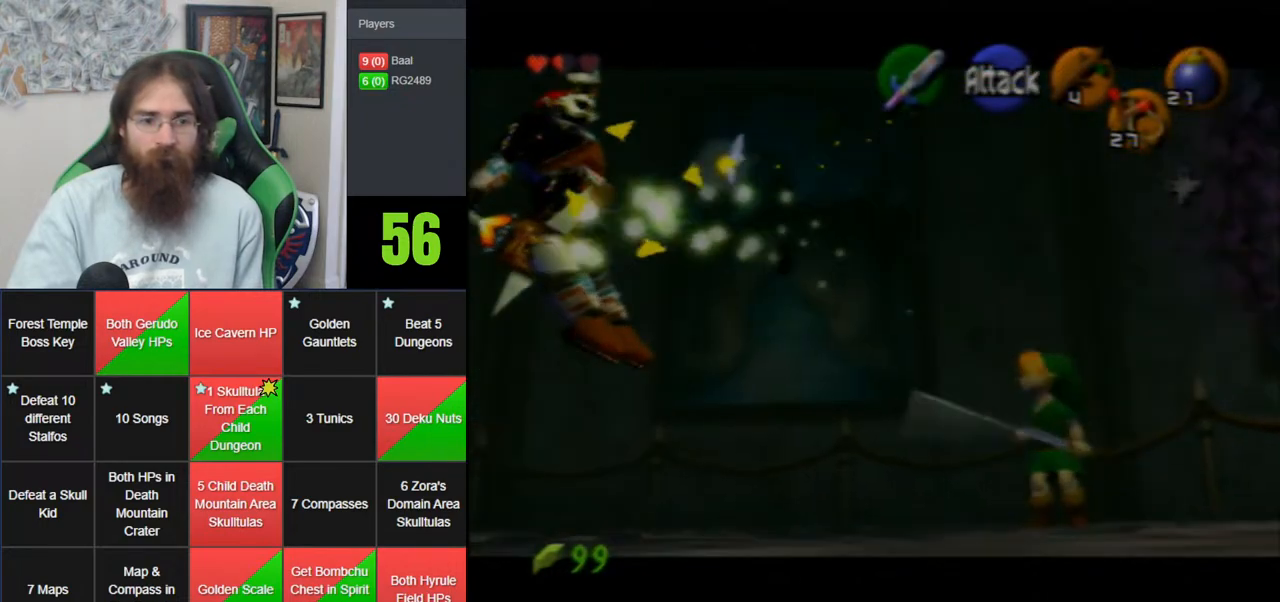
{"dt_ms": 500, "buttons": [], "left_stick": "up-left", "events": [[200, "left_stick", "up-left"]]}
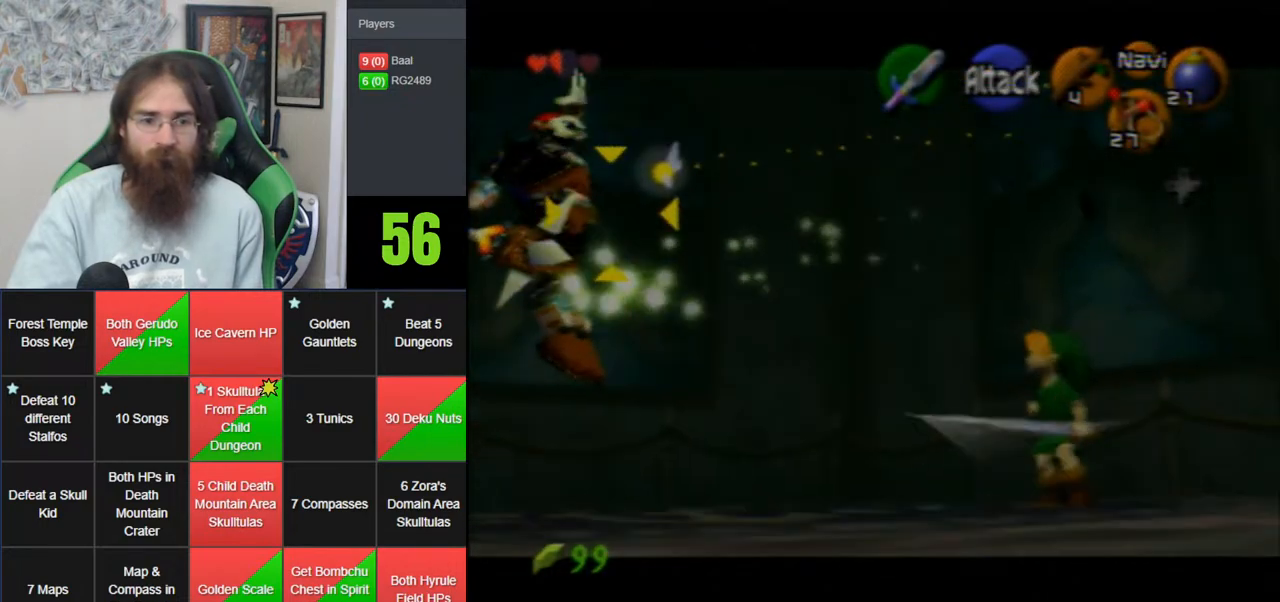
{"dt_ms": 1000, "buttons": [], "left_stick": "up", "events": [[17, "left_stick", "left"], [517, "left_stick", "center"], [867, "left_stick", "up"]]}